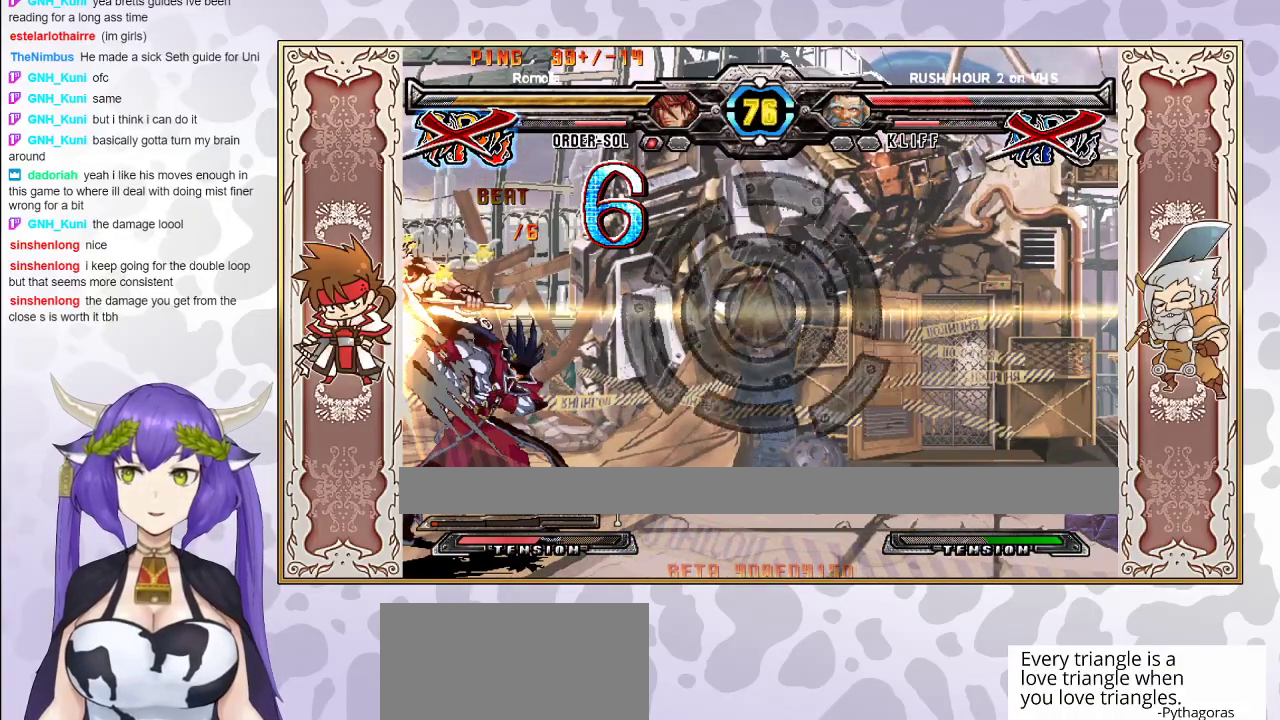
Gameplay with a controller (arcade stick); each line is a JSON object with the inputs held at the frame after it. "events" lists button and stick changes between this image and that frame as [ms after this image, input, new state], when the widget could be followed in between. Not read: L3 R3 left_stick other_buttons.
{"buttons": ["R2"], "events": [[467, "R2", "down"]]}
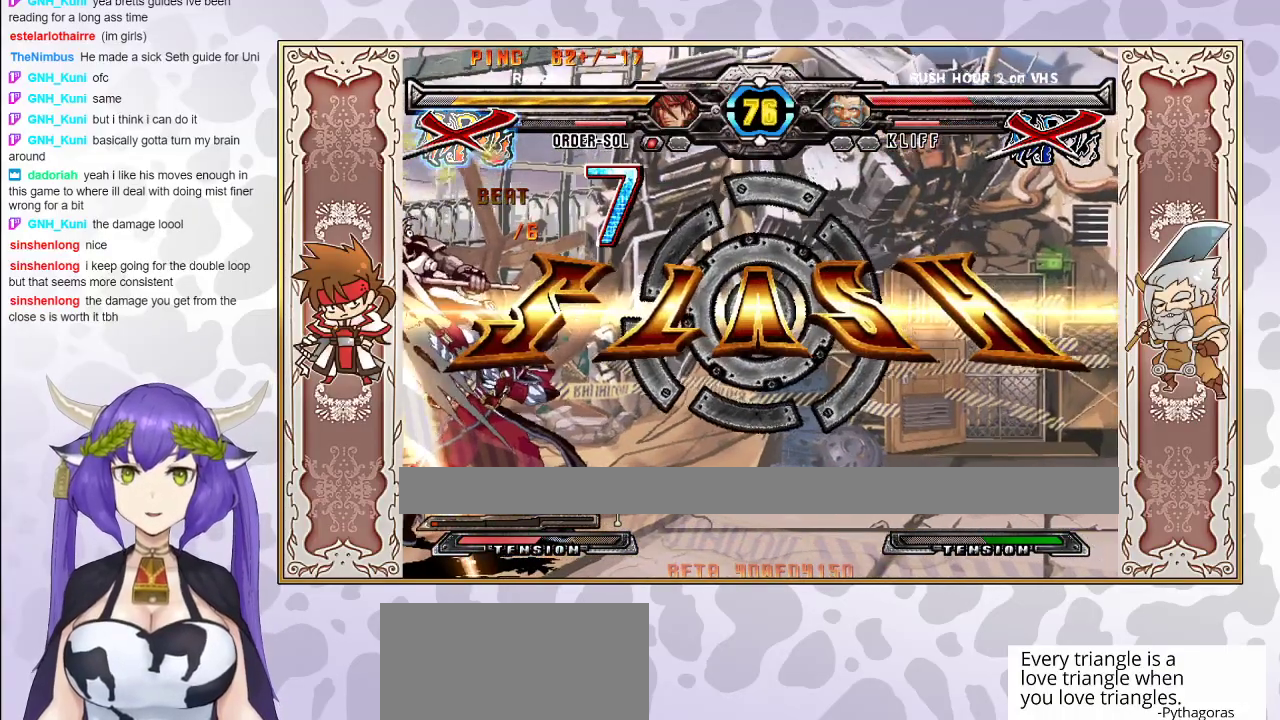
{"buttons": [], "events": [[133, "R2", "up"]]}
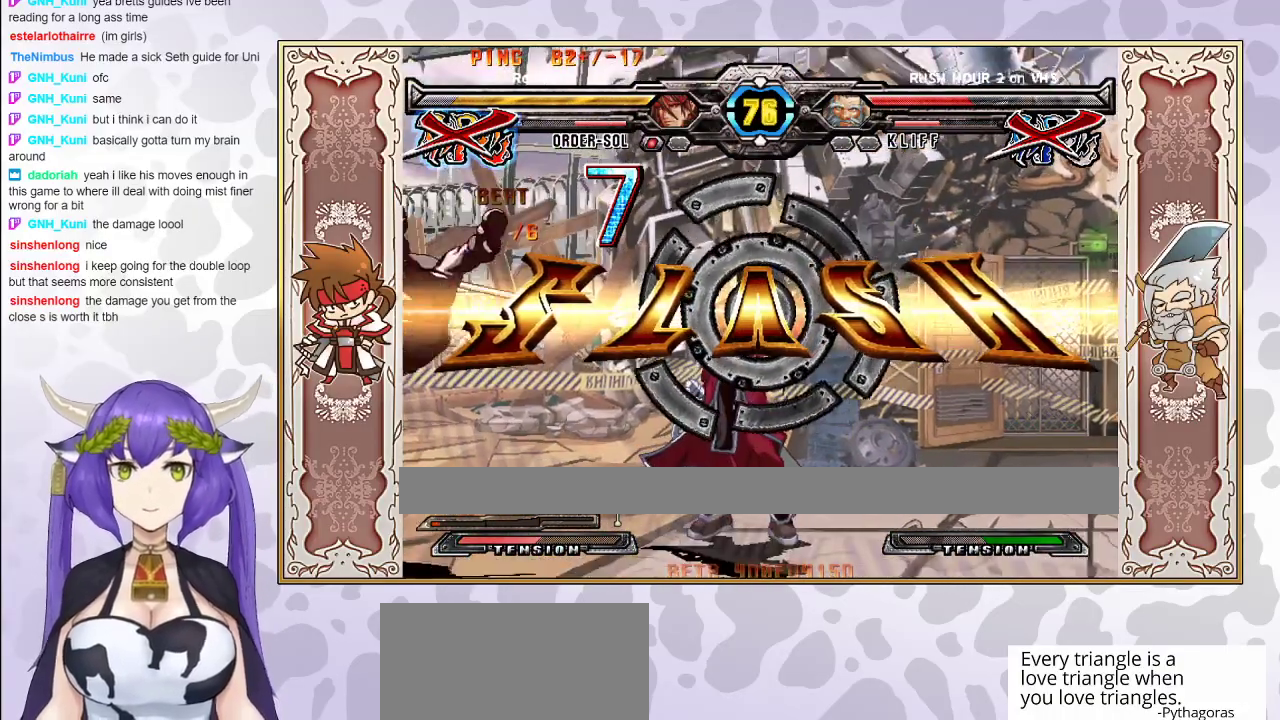
{"buttons": [], "events": []}
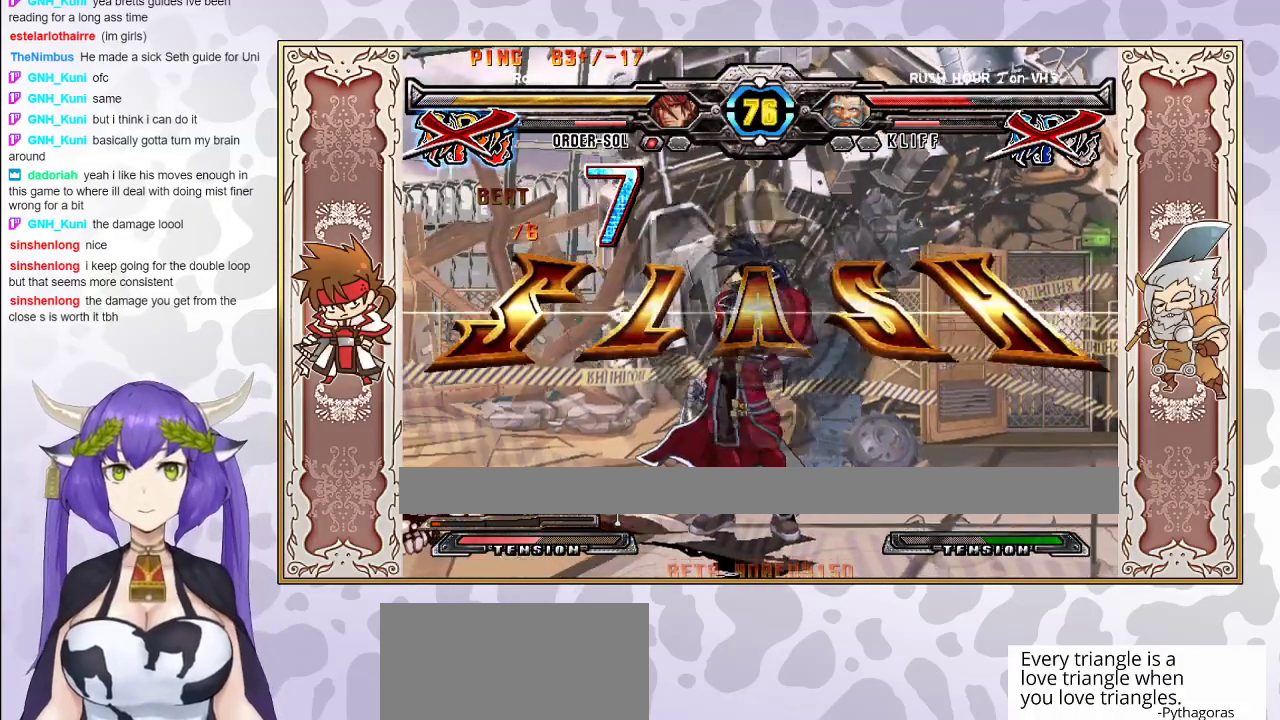
{"buttons": [], "events": []}
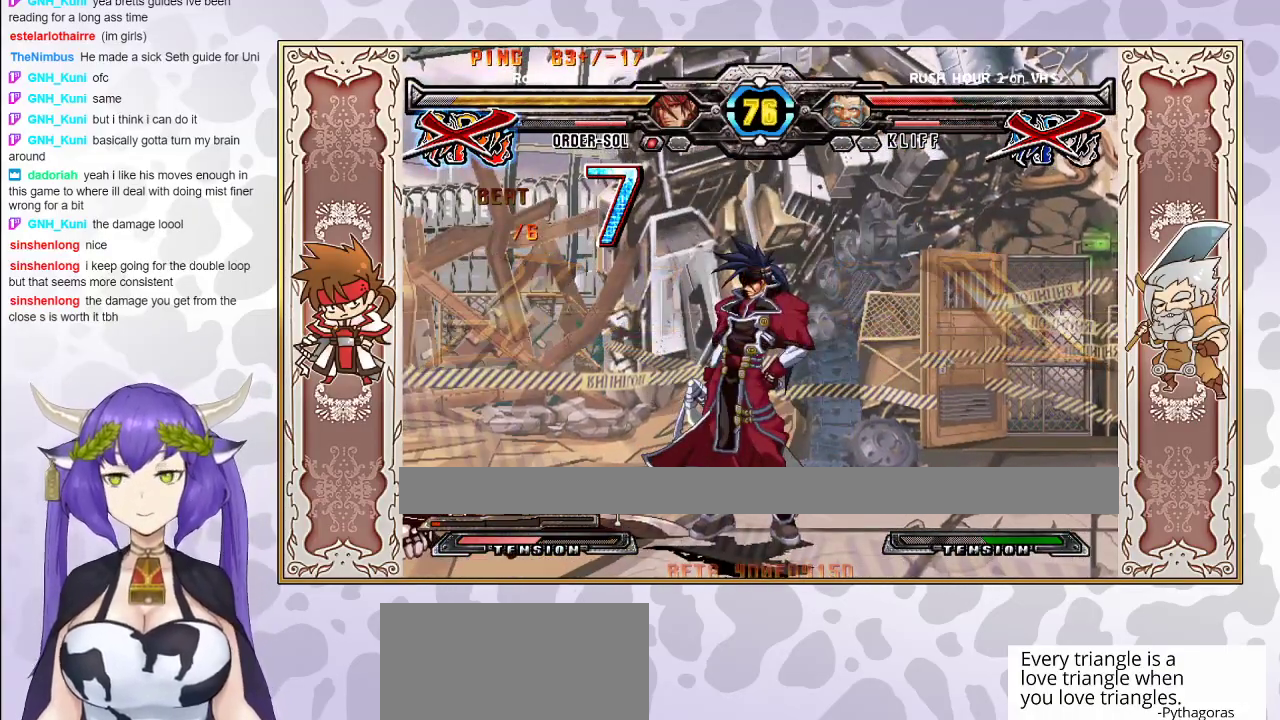
{"buttons": [], "events": []}
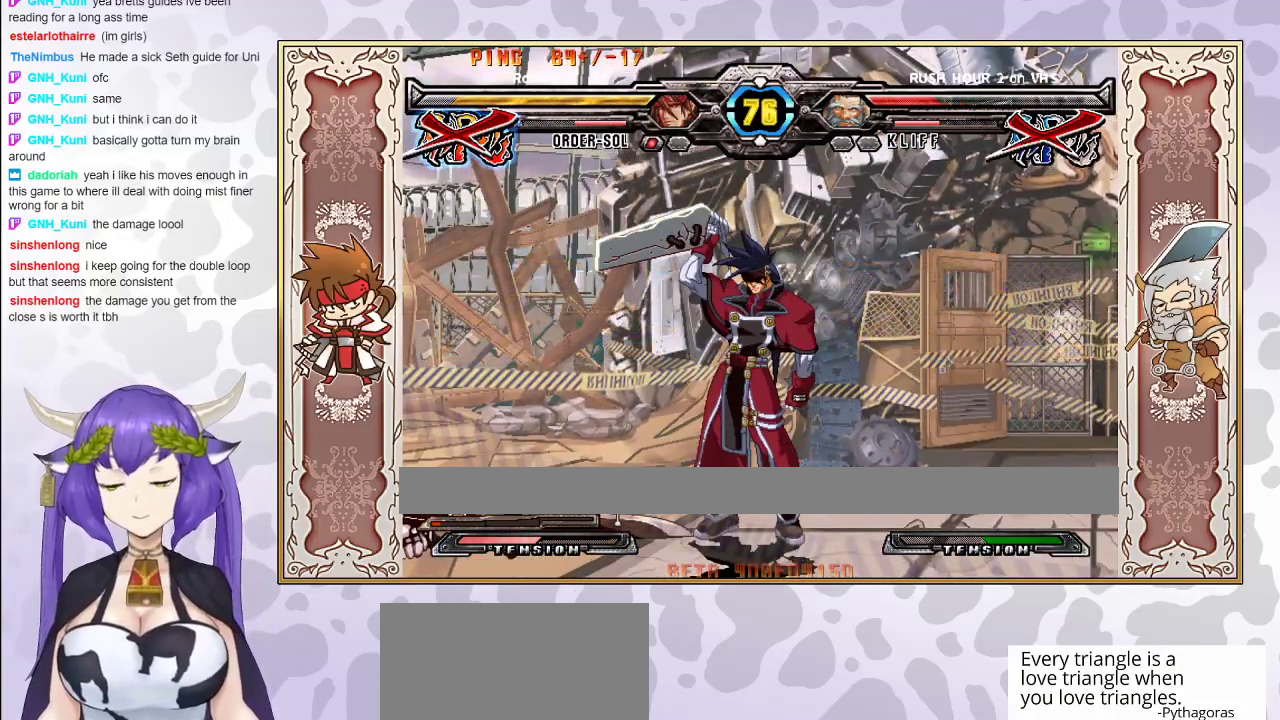
{"buttons": ["CIRCLE"], "events": [[100, "CIRCLE", "down"], [400, "CIRCLE", "up"], [467, "CIRCLE", "down"]]}
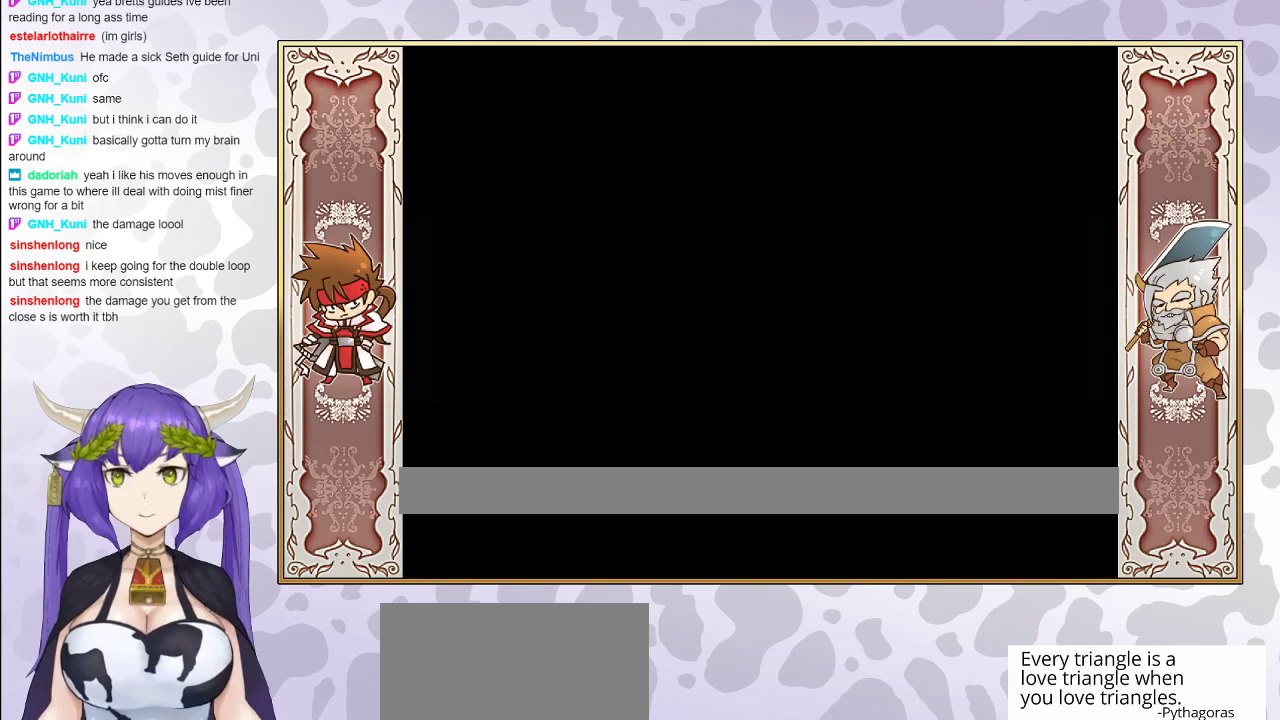
{"buttons": [], "events": [[67, "CIRCLE", "up"], [150, "CIRCLE", "down"], [267, "CIRCLE", "up"], [350, "CIRCLE", "down"], [483, "CIRCLE", "up"]]}
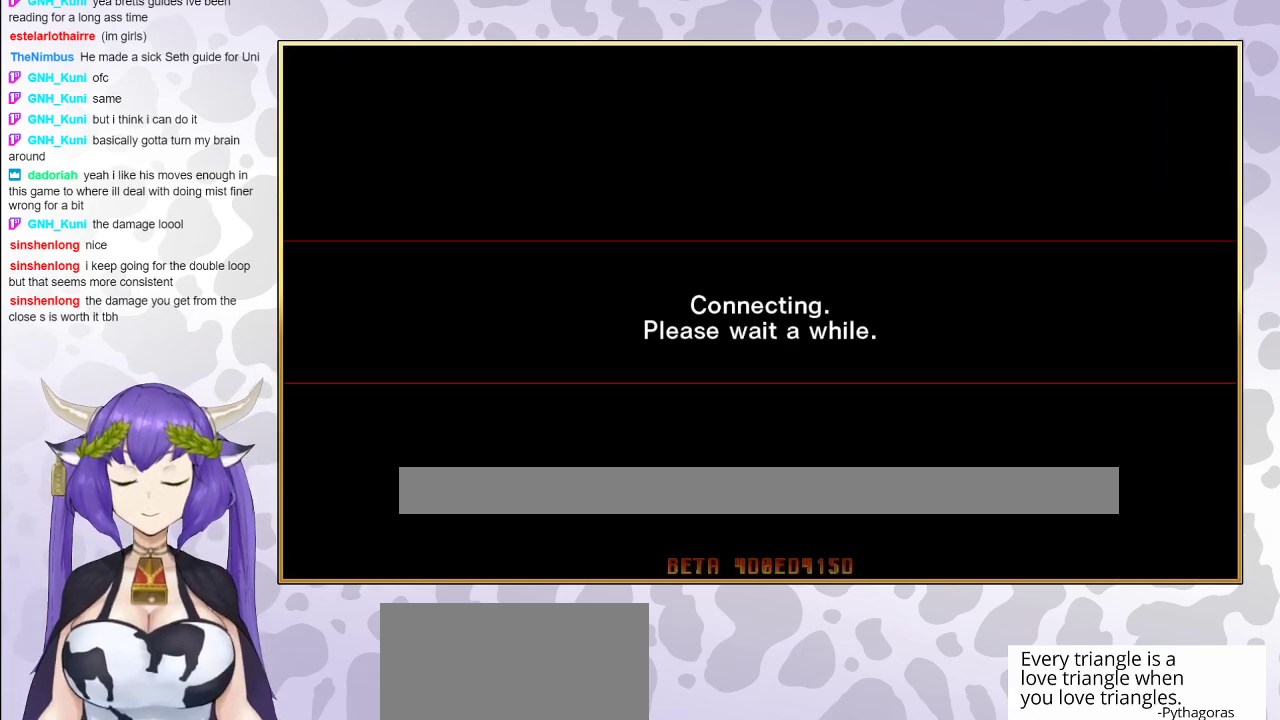
{"buttons": ["CIRCLE"], "events": [[500, "CIRCLE", "down"]]}
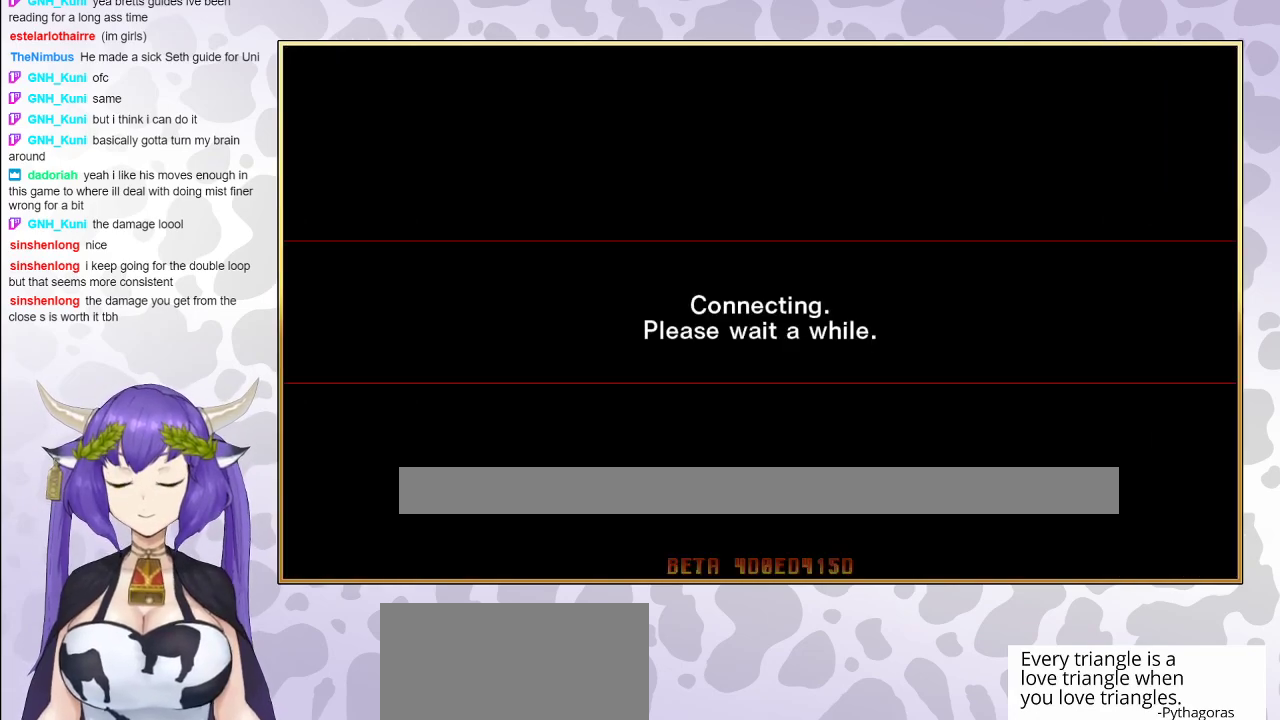
{"buttons": [], "events": [[167, "CIRCLE", "up"]]}
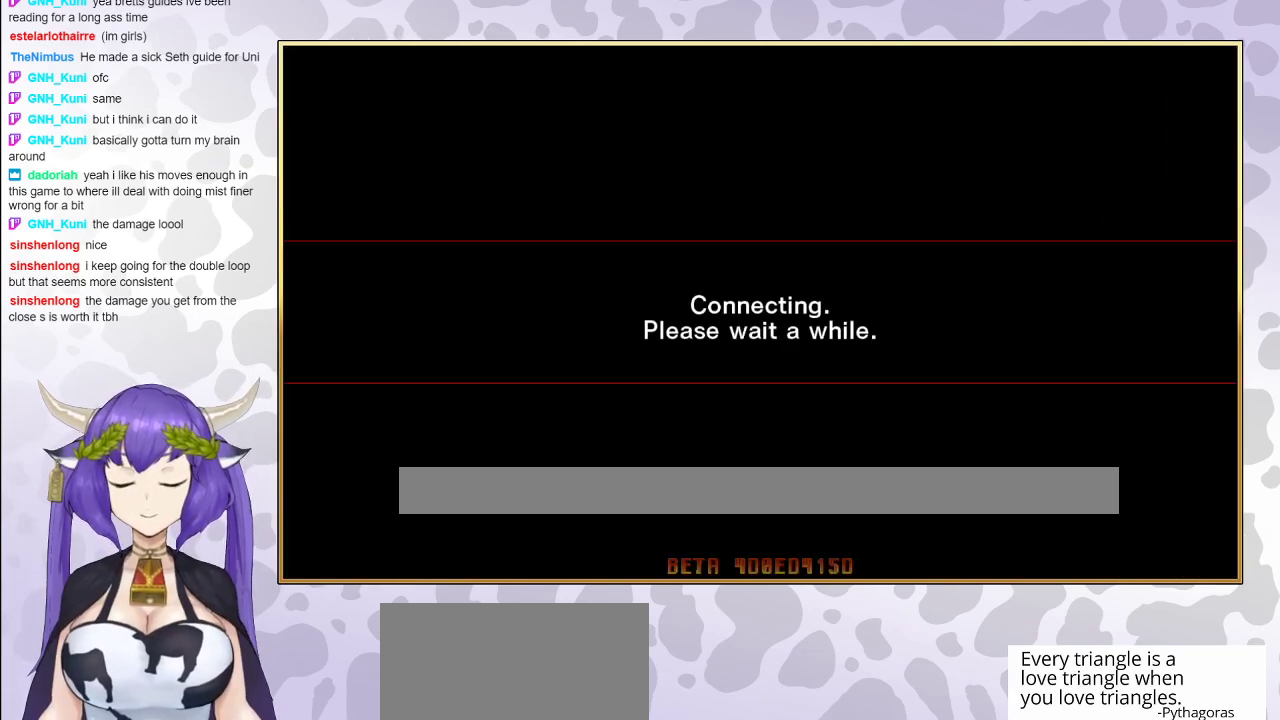
{"buttons": [], "events": []}
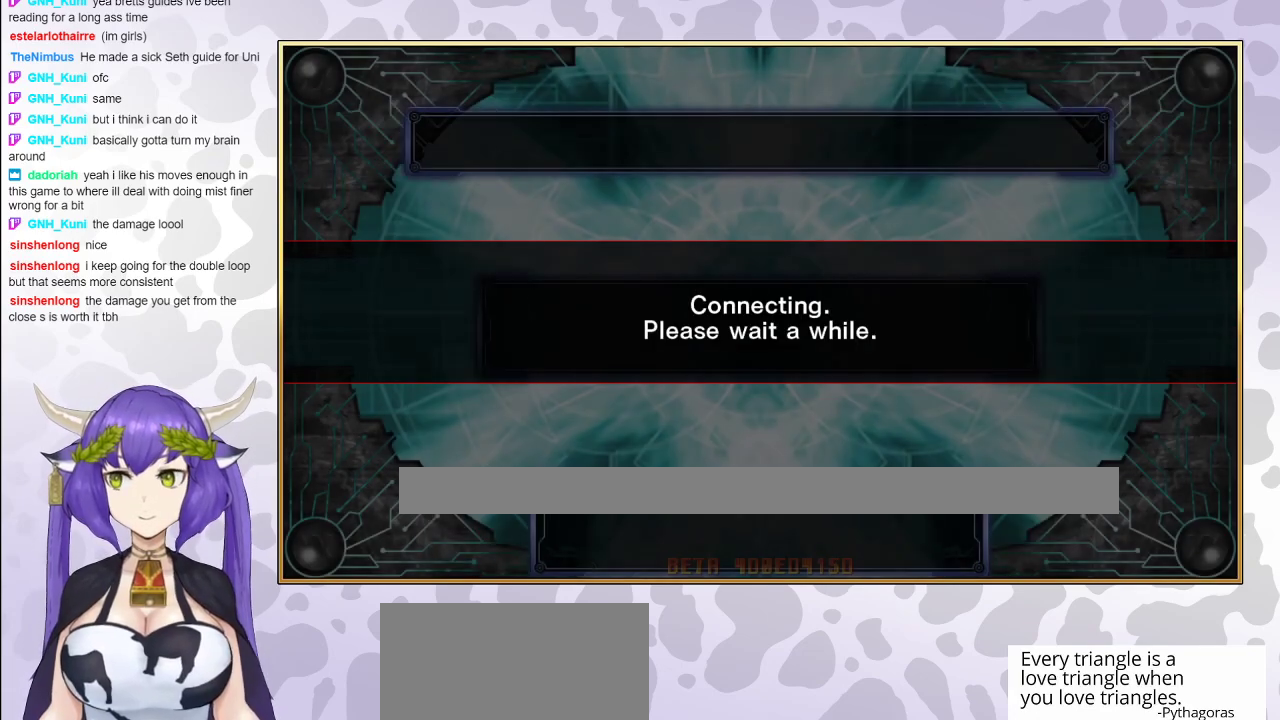
{"buttons": ["CIRCLE"], "events": [[383, "CIRCLE", "down"]]}
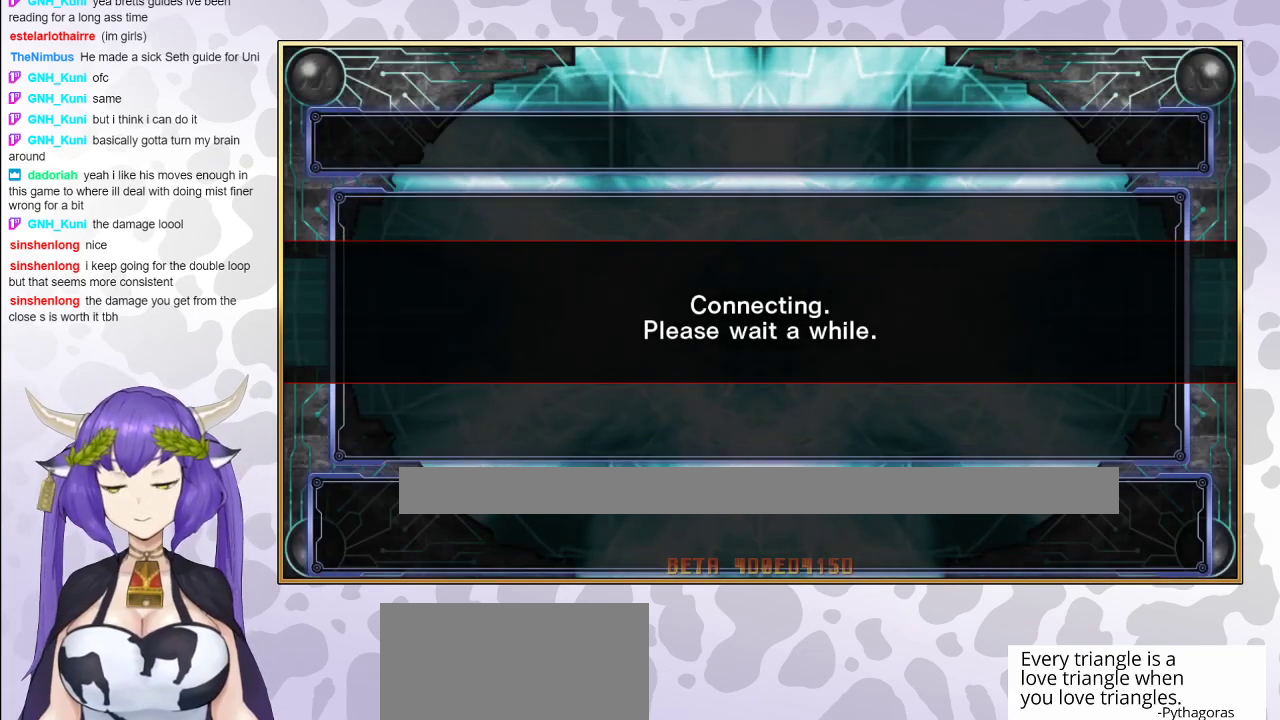
{"buttons": [], "events": [[33, "CIRCLE", "up"], [167, "CIRCLE", "down"], [333, "CIRCLE", "up"]]}
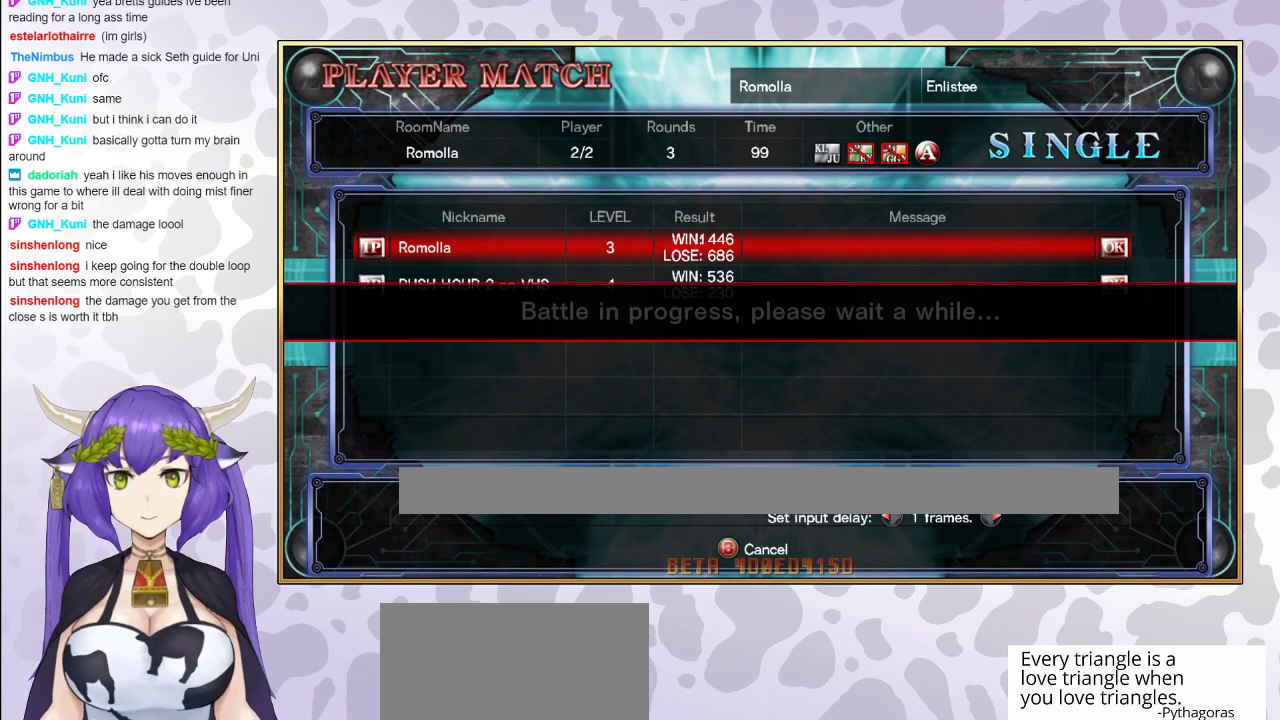
{"buttons": [], "events": []}
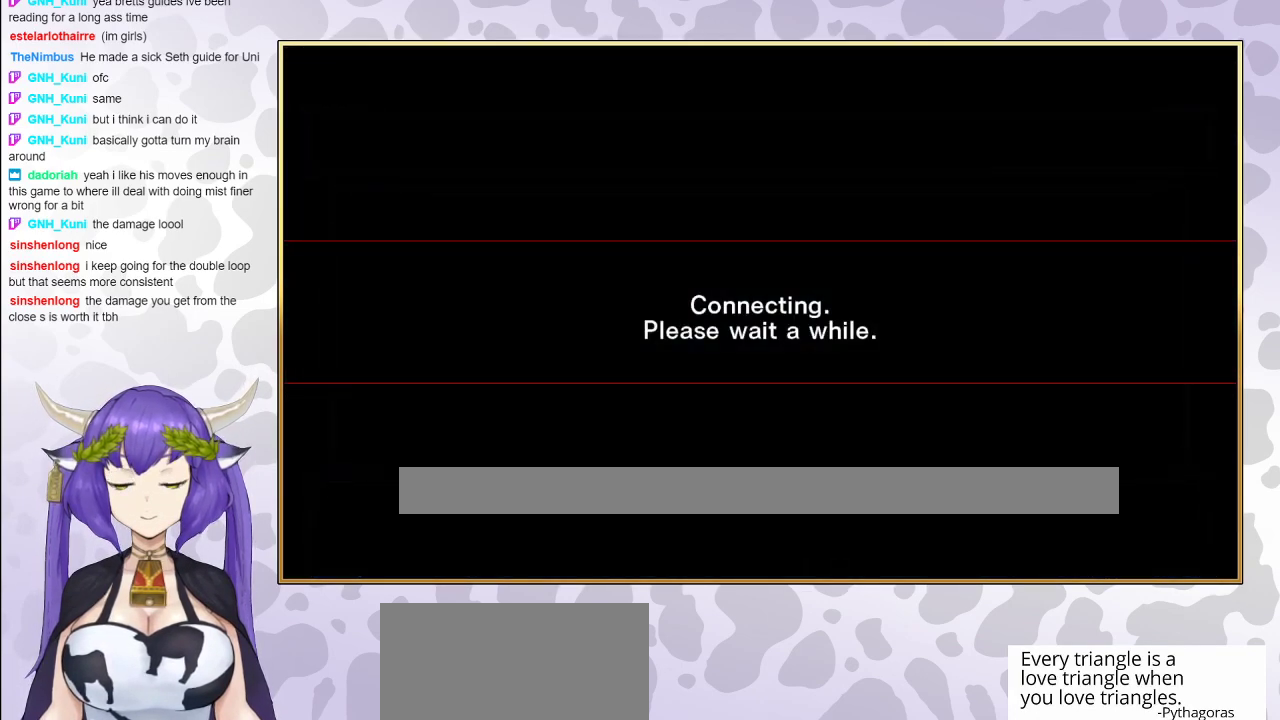
{"buttons": [], "events": []}
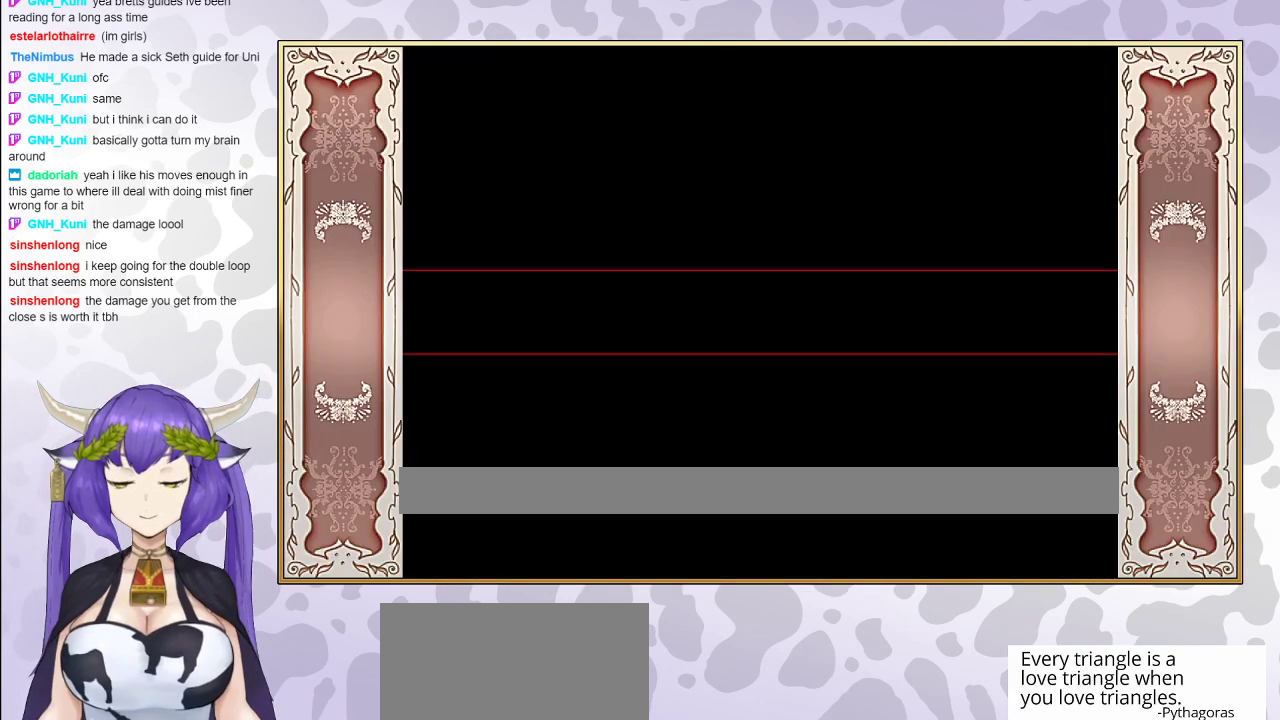
{"buttons": [], "events": []}
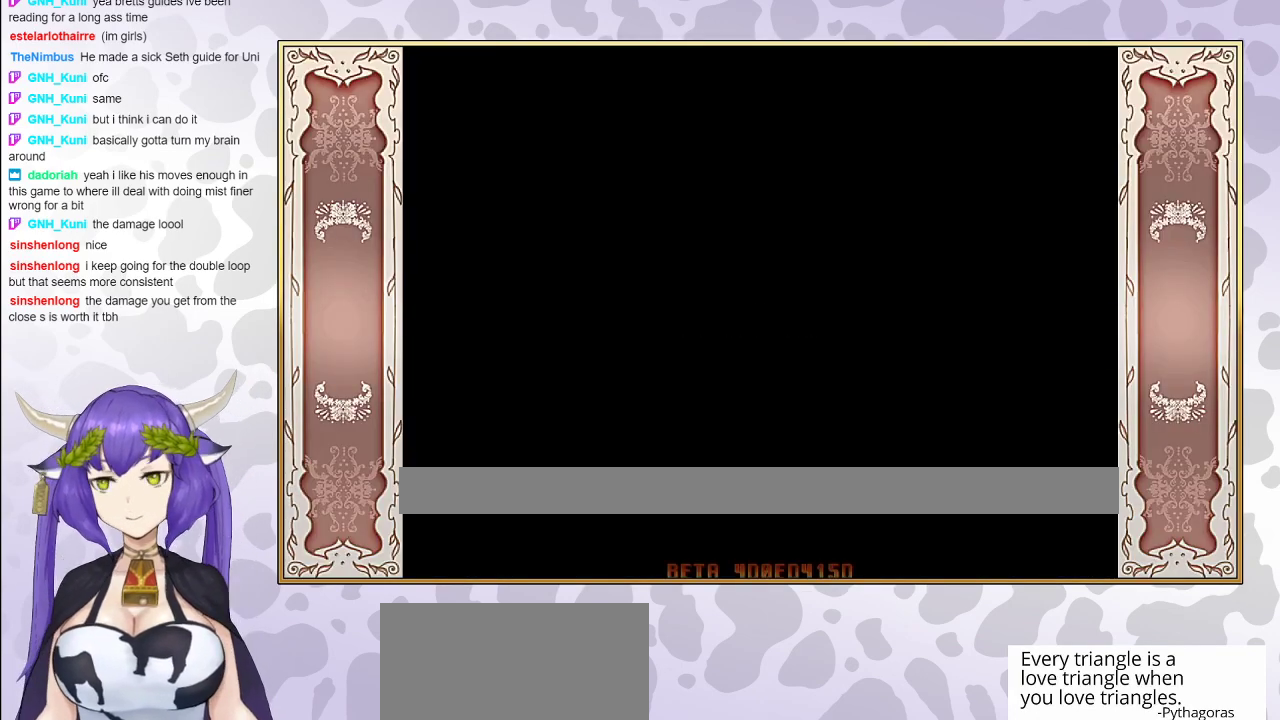
{"buttons": [], "events": []}
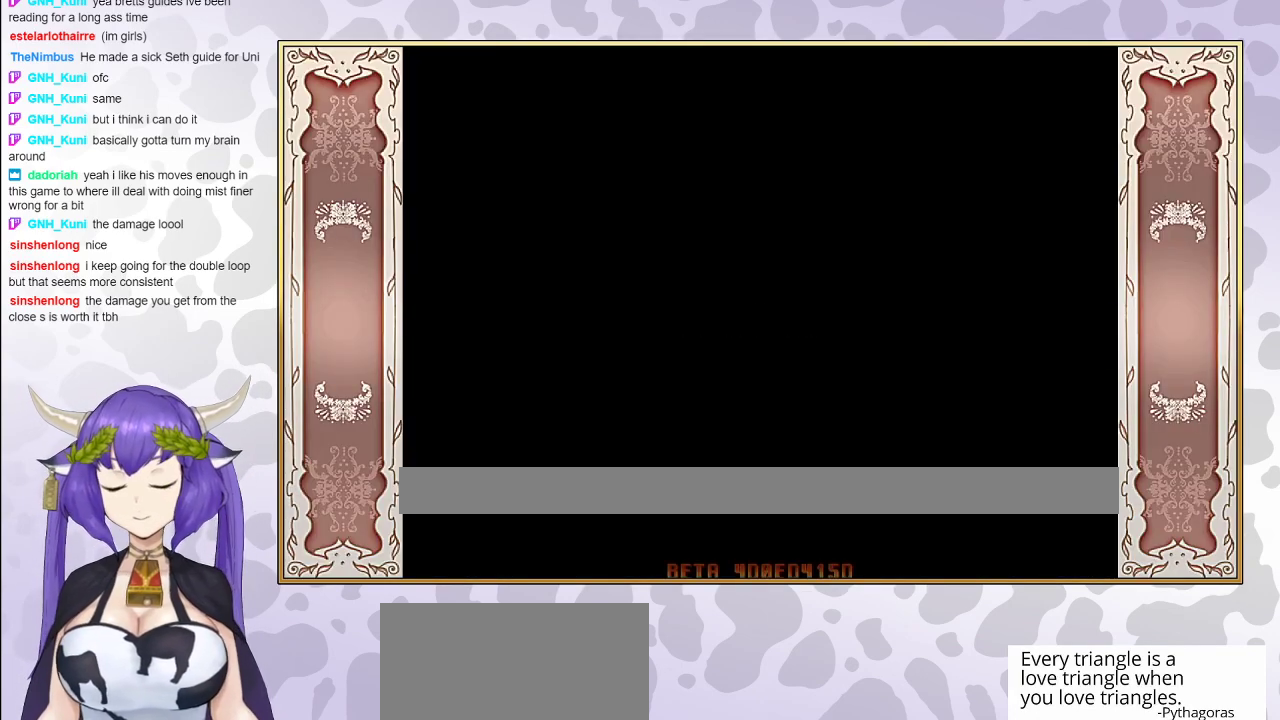
{"buttons": [], "events": []}
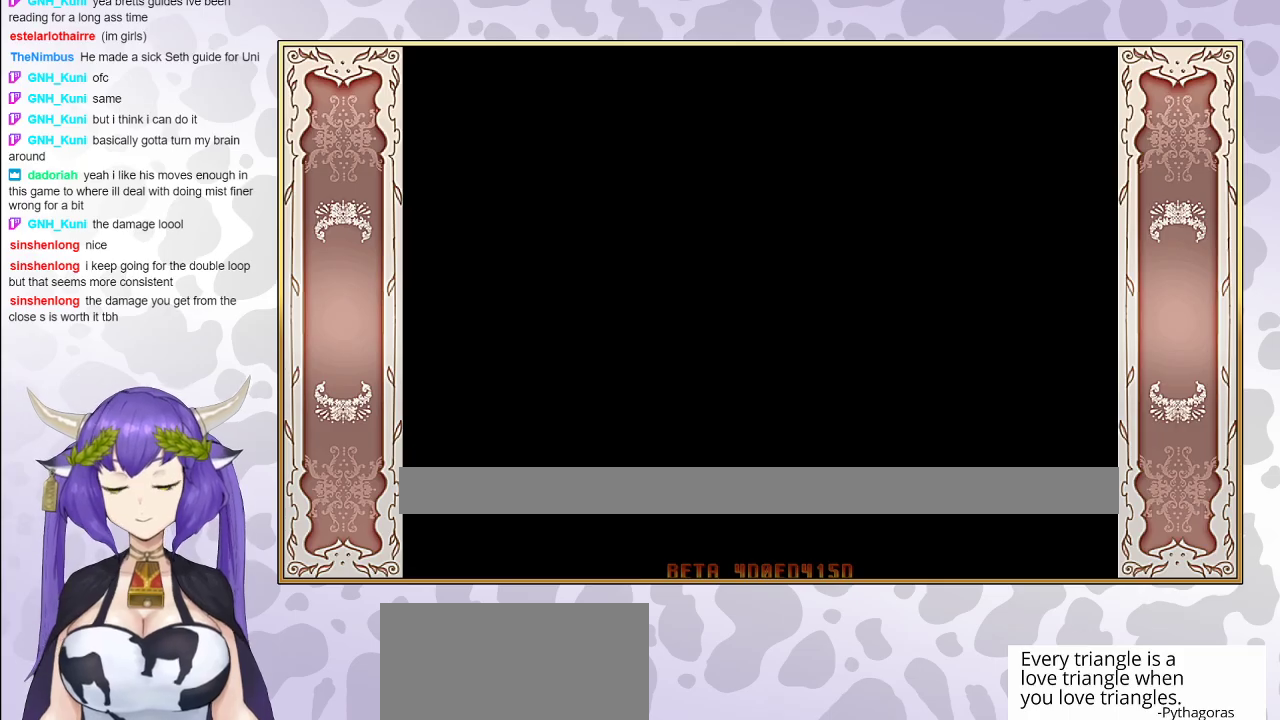
{"buttons": [], "events": []}
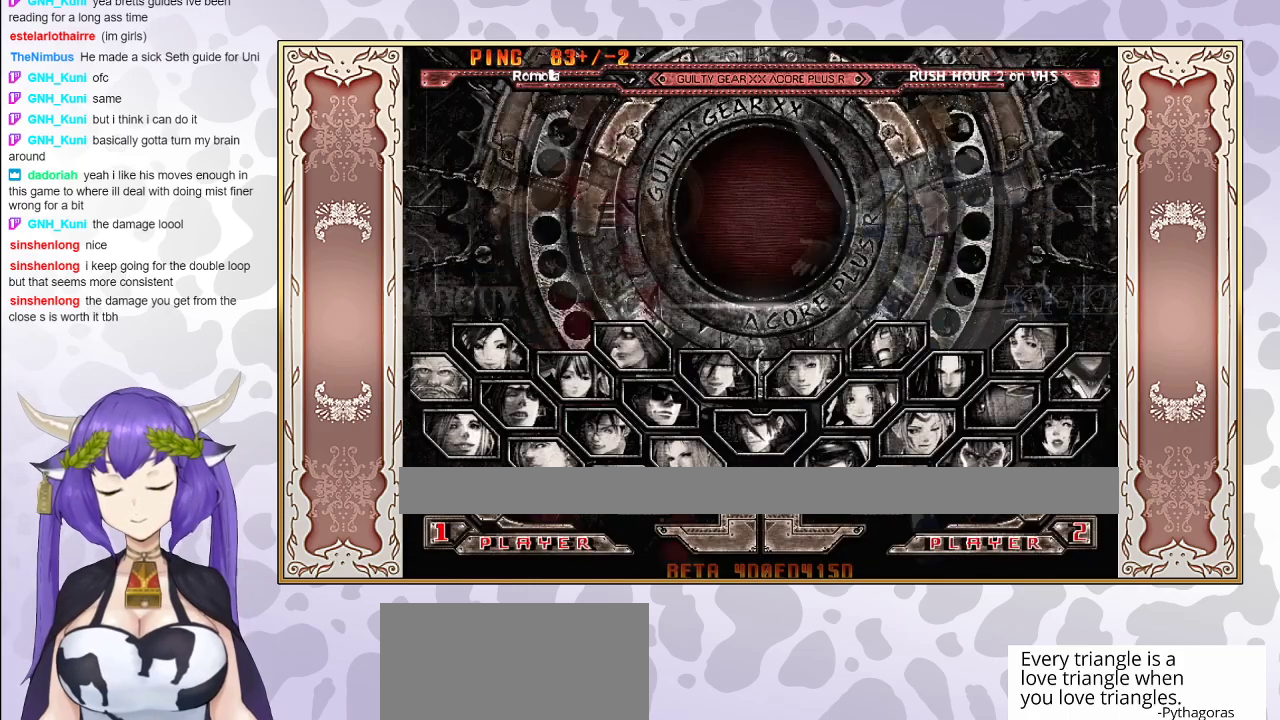
{"buttons": [], "events": []}
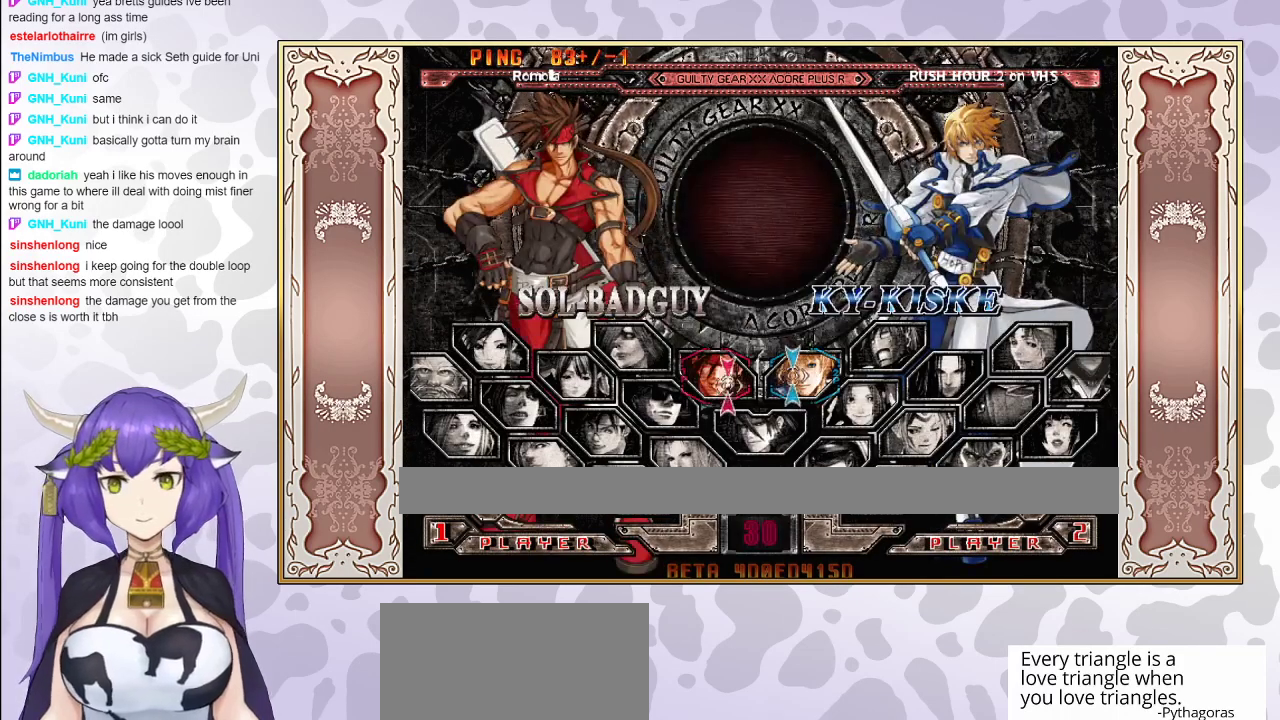
{"buttons": [], "events": [[250, "CIRCLE", "down"], [367, "CIRCLE", "up"]]}
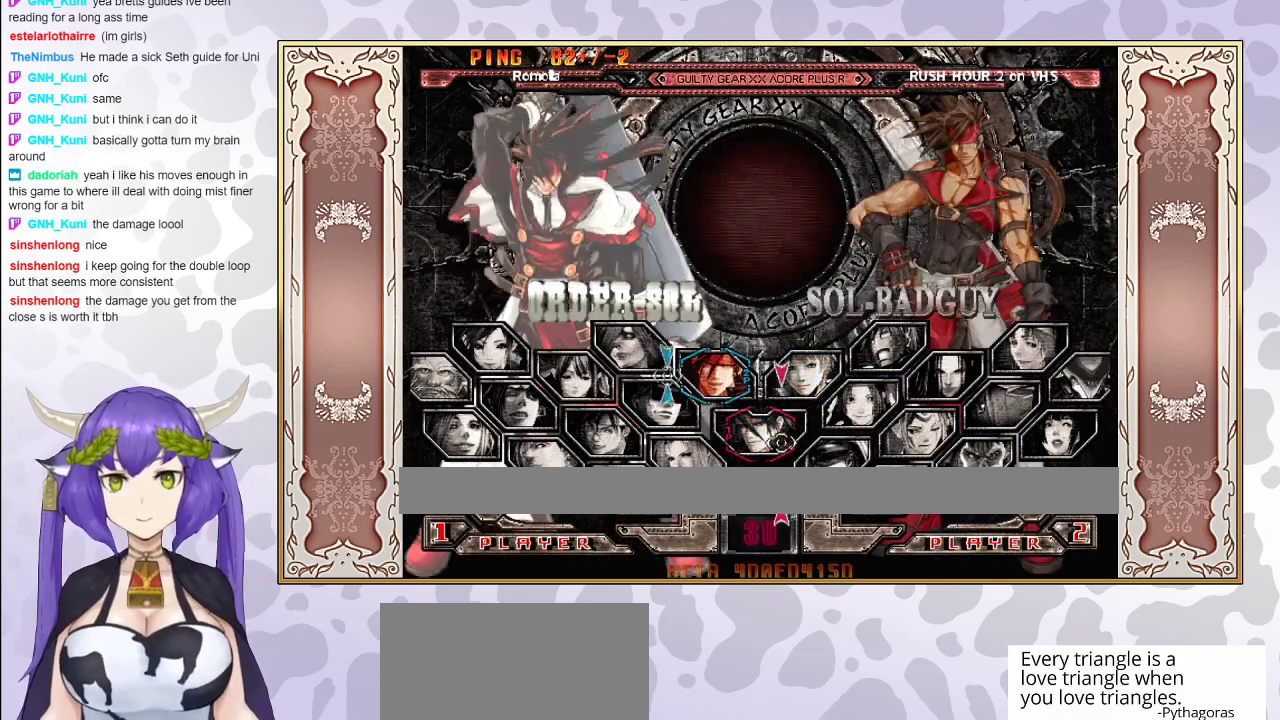
{"buttons": [], "events": []}
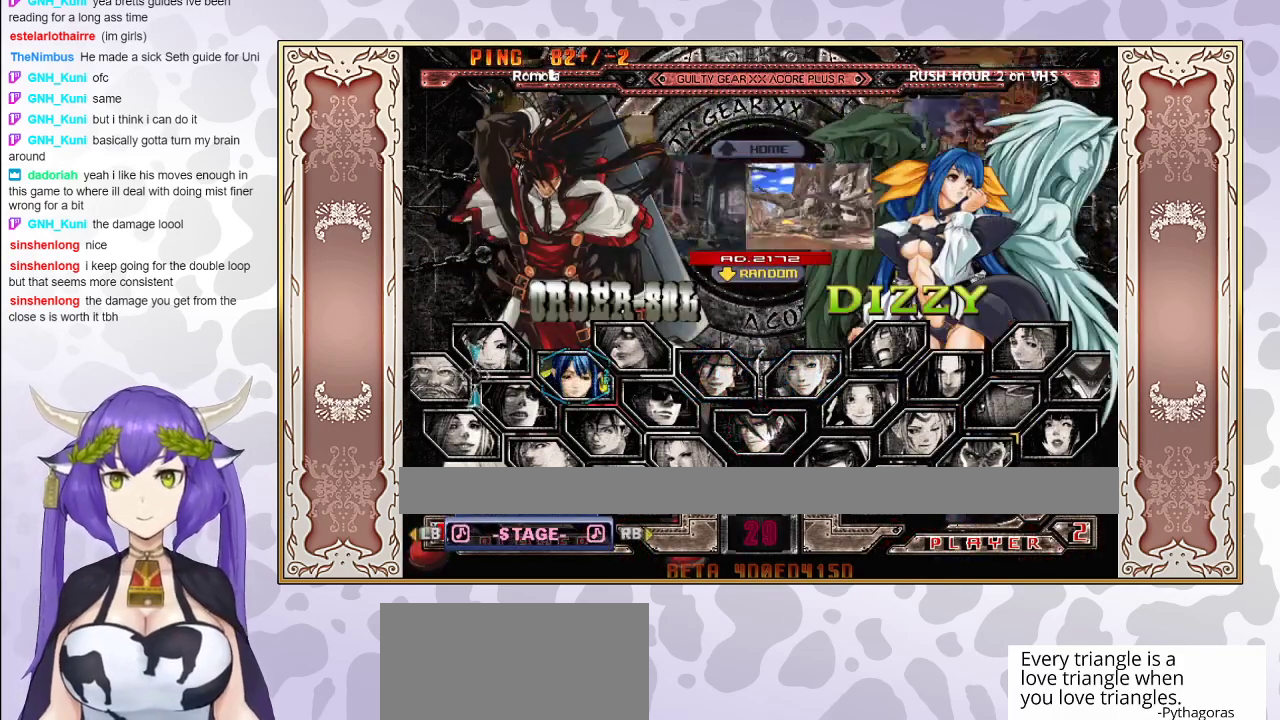
{"buttons": [], "events": [[50, "CIRCLE", "down"], [233, "CIRCLE", "up"]]}